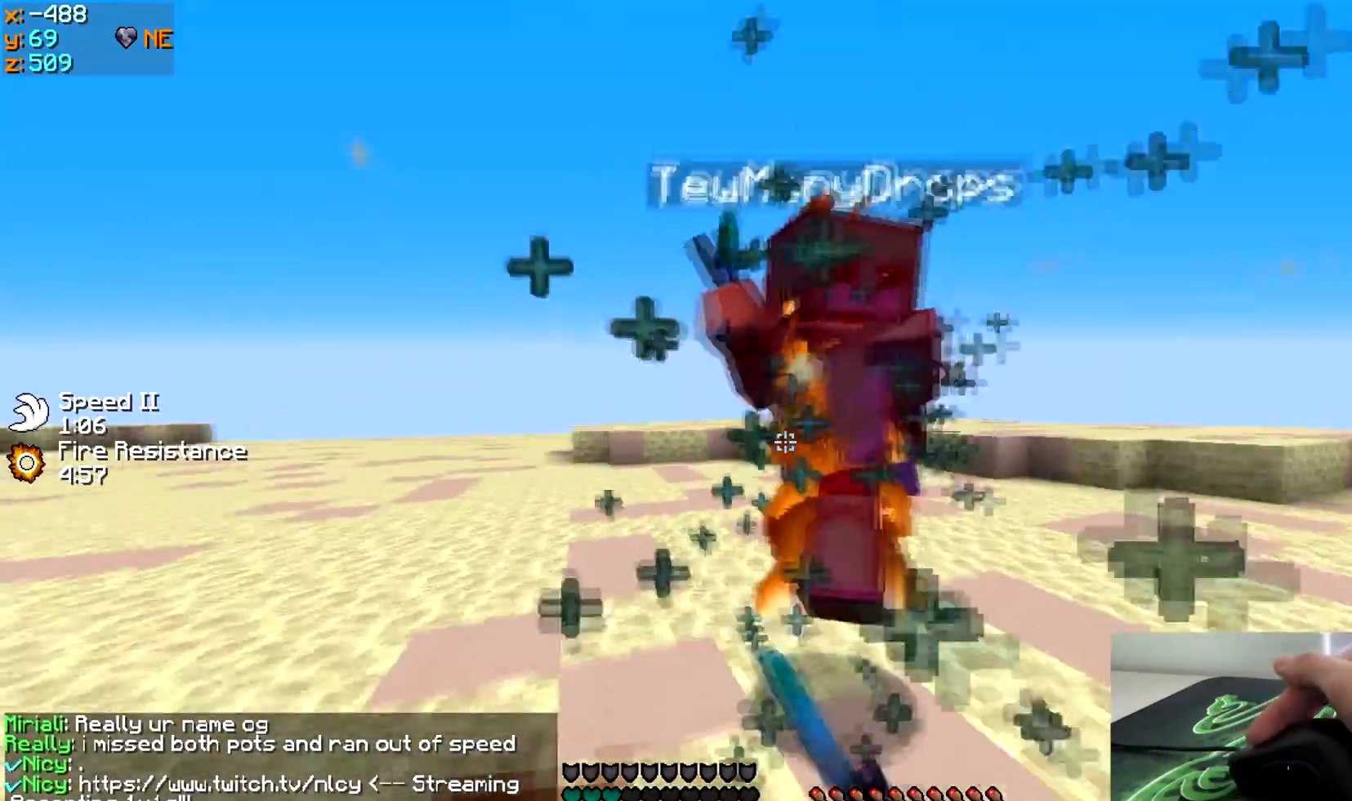
Gameplay with keyboard; each line is a JSON object with the keys held at the frame after it. "events" lists presses ("down") and releases ("up") of "a", "d", "s" and "w" between this image and that frame as [ms after this image, input, new state], when the widget could be followed in between. No other keys are recorded. Mouse input is not recorded.
{"keys": ["a", "w"], "events": [[17, "d", "down"], [33, "a", "up"], [33, "w", "up"], [317, "w", "down"], [383, "d", "up"], [417, "a", "down"]]}
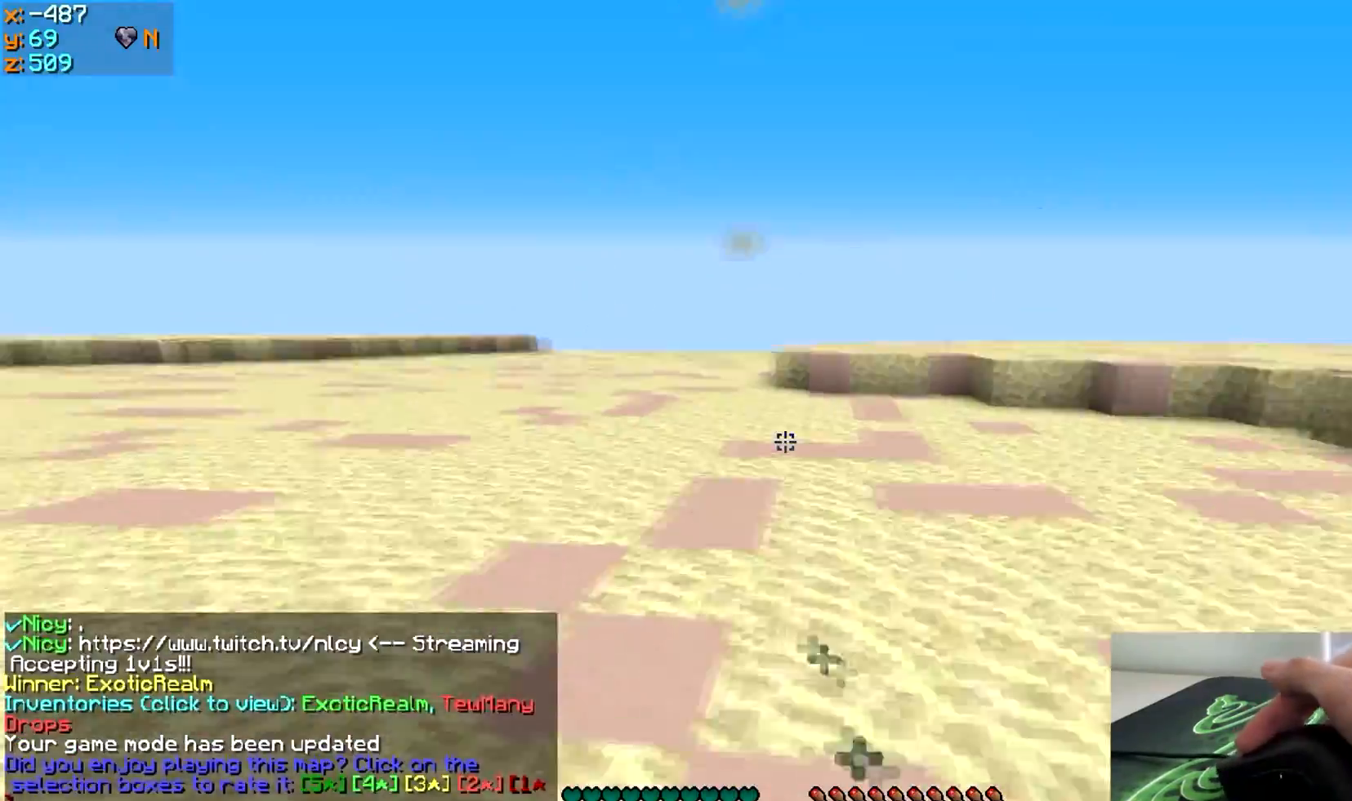
{"keys": ["w"], "events": [[183, "a", "up"]]}
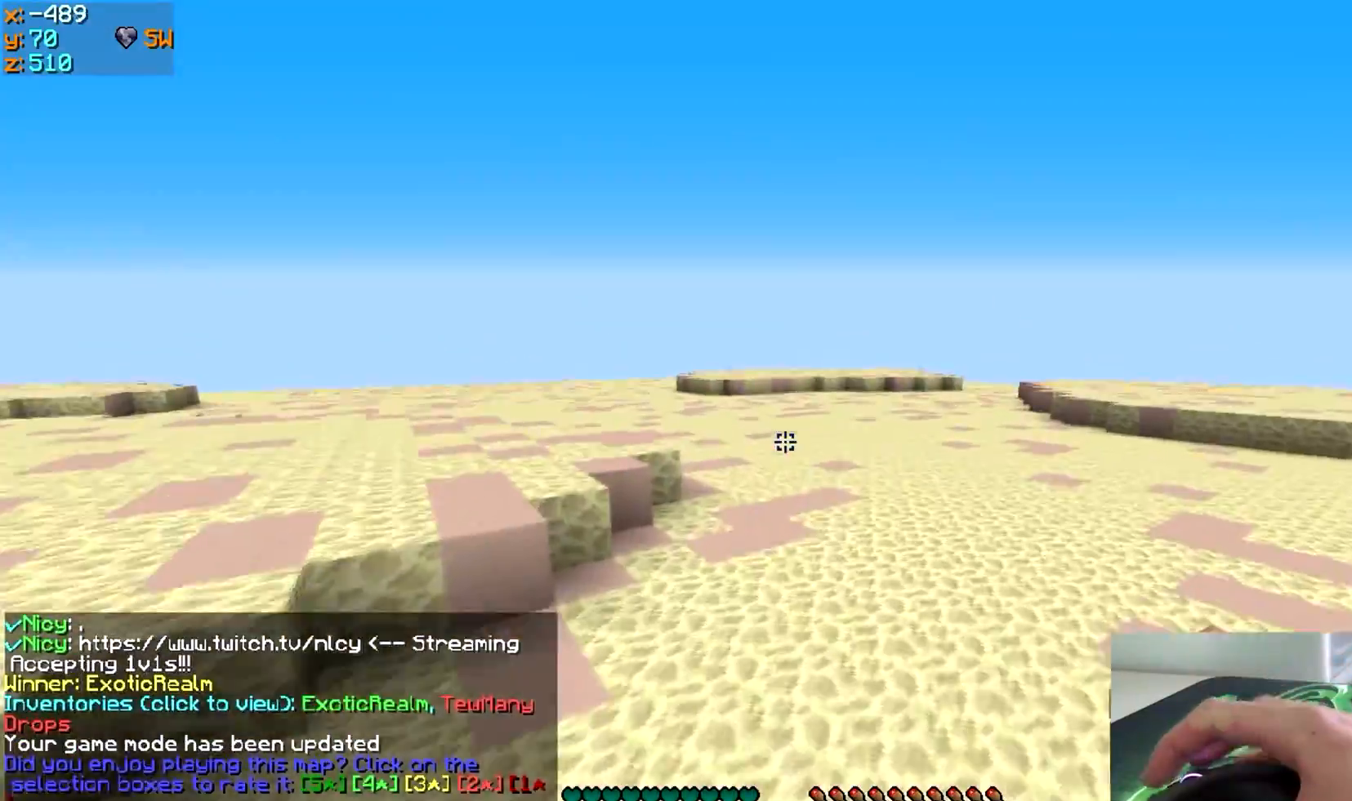
{"keys": ["w"], "events": []}
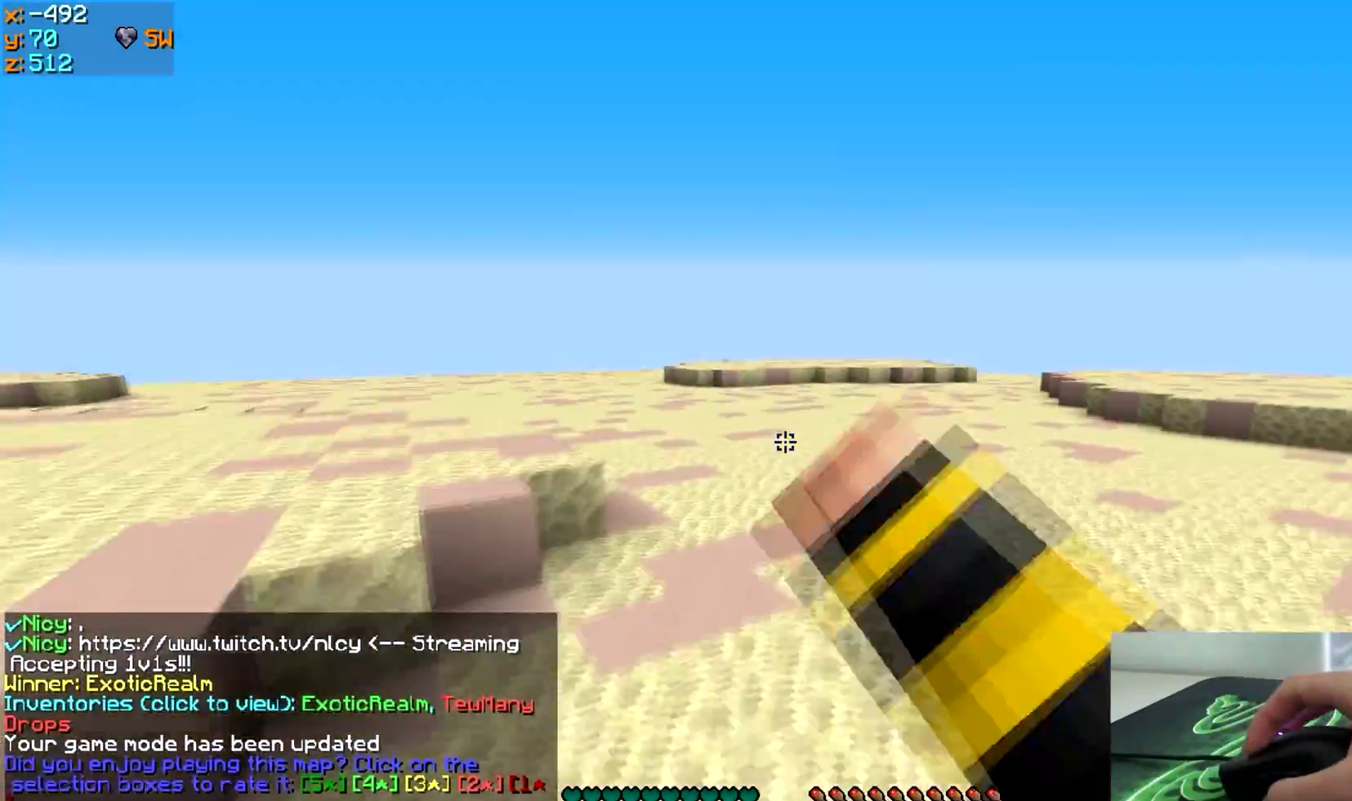
{"keys": ["d", "w"], "events": [[283, "w", "up"], [317, "d", "down"], [317, "w", "down"]]}
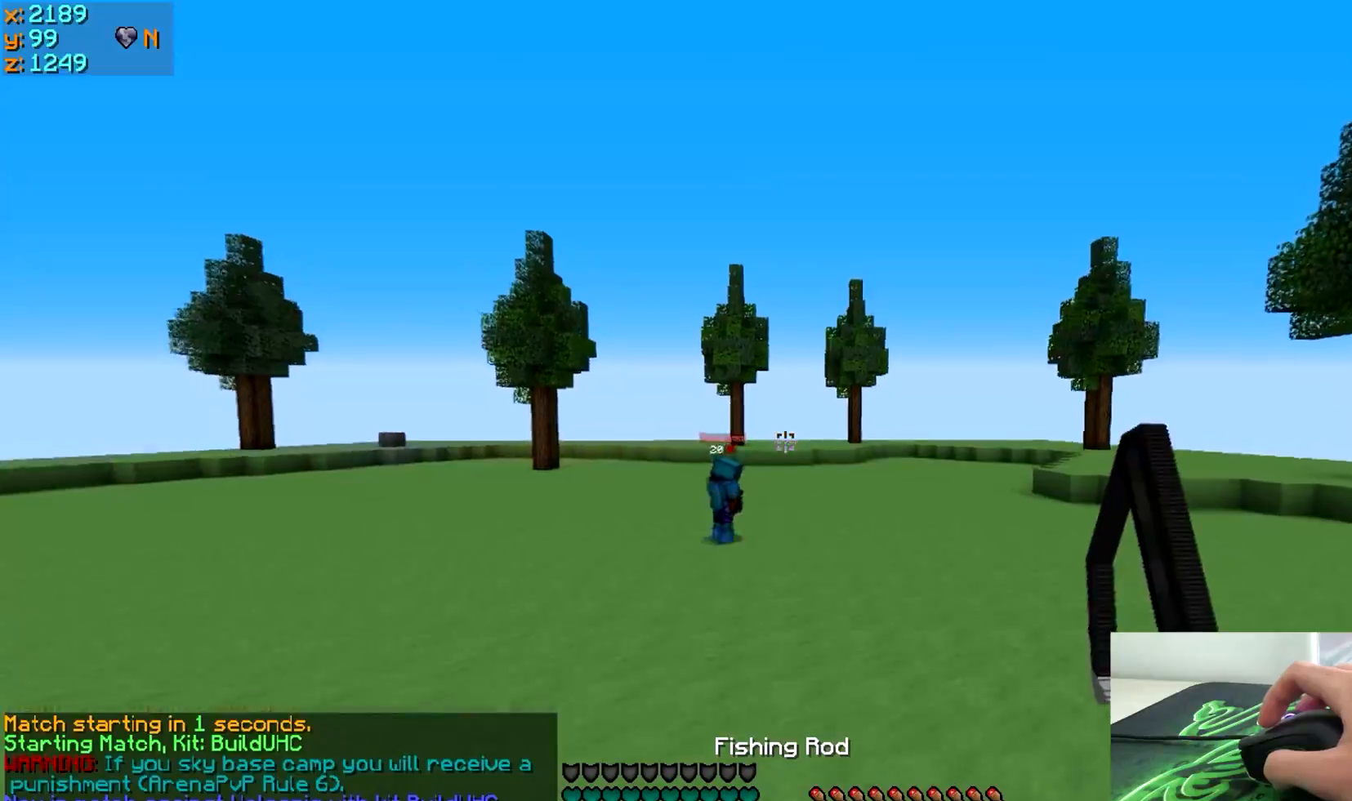
{"keys": ["a", "w"], "events": [[233, "d", "up"], [283, "a", "down"]]}
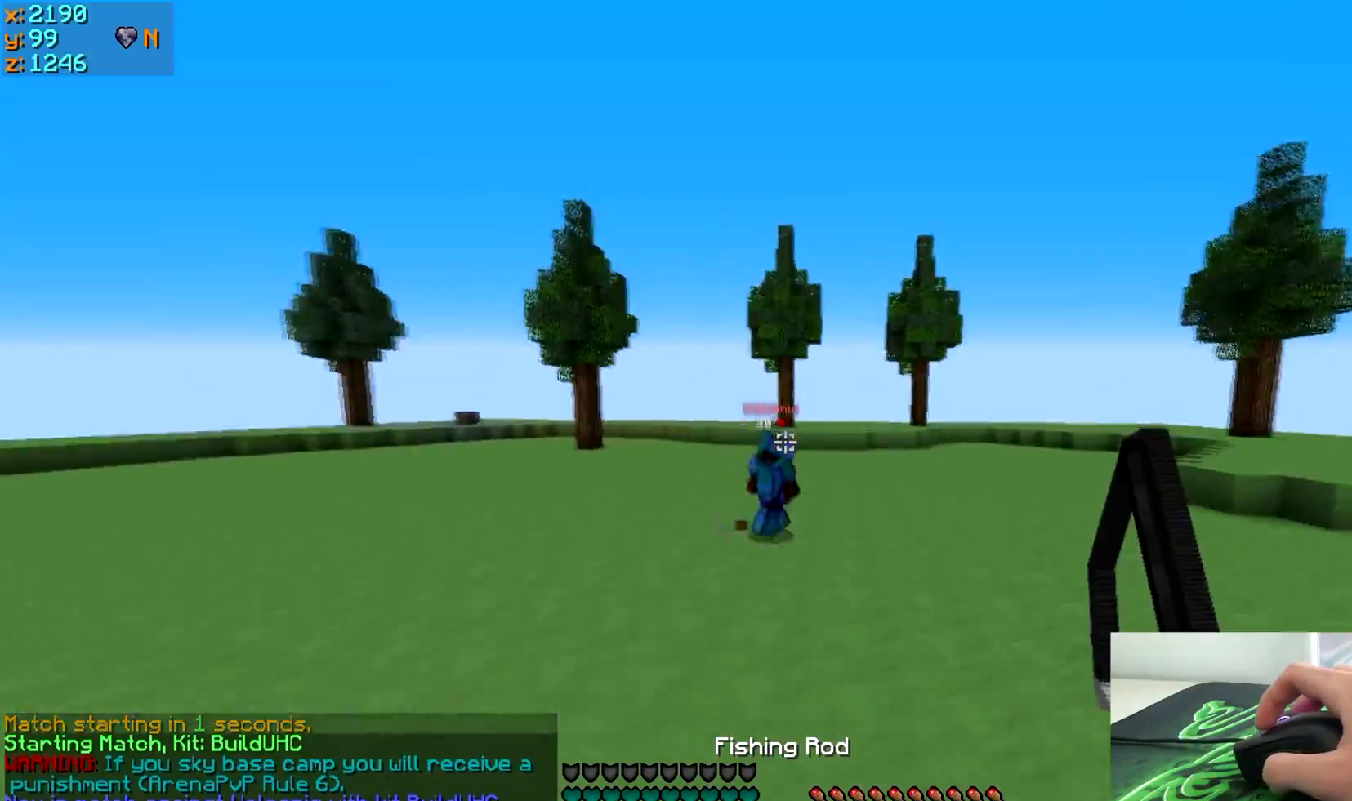
{"keys": ["w"], "events": [[83, "a", "up"]]}
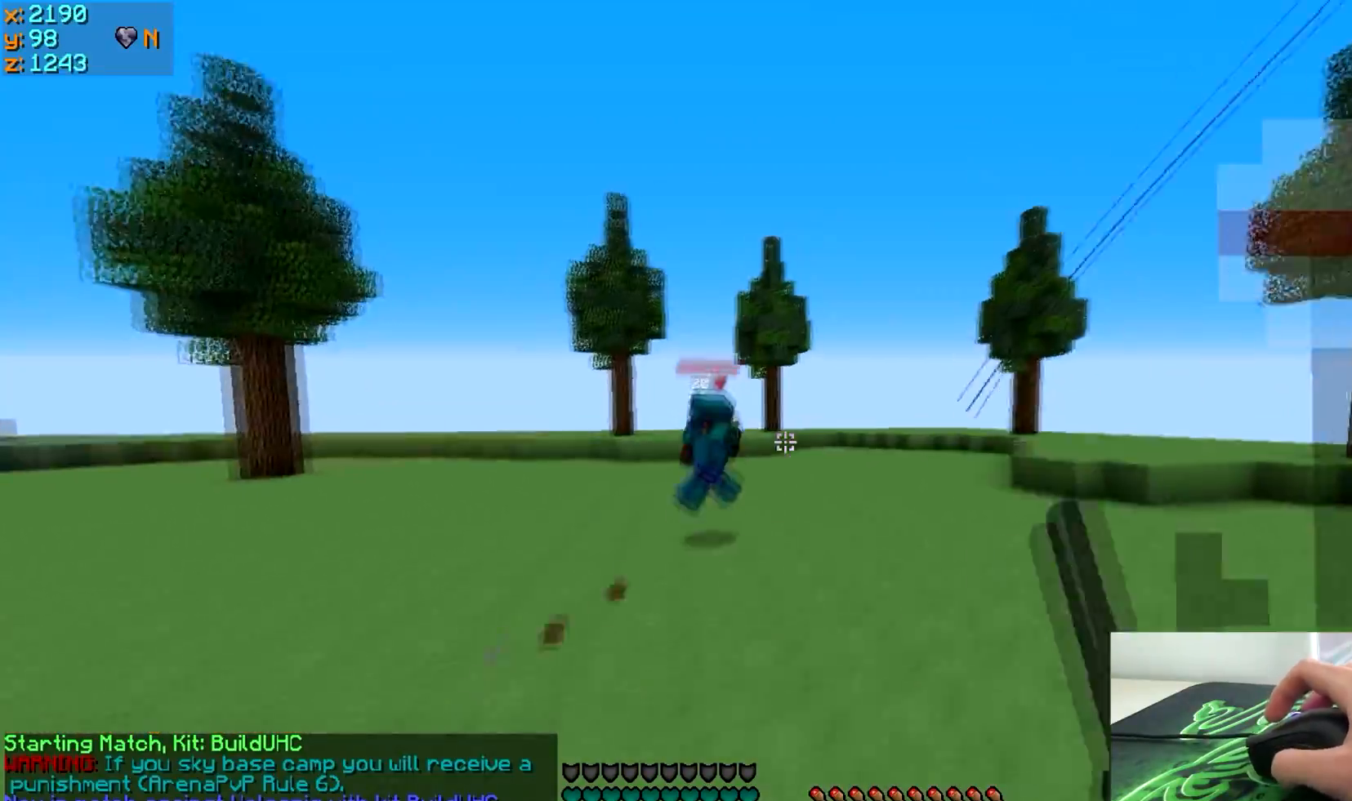
{"keys": ["a", "w"], "events": [[433, "a", "down"]]}
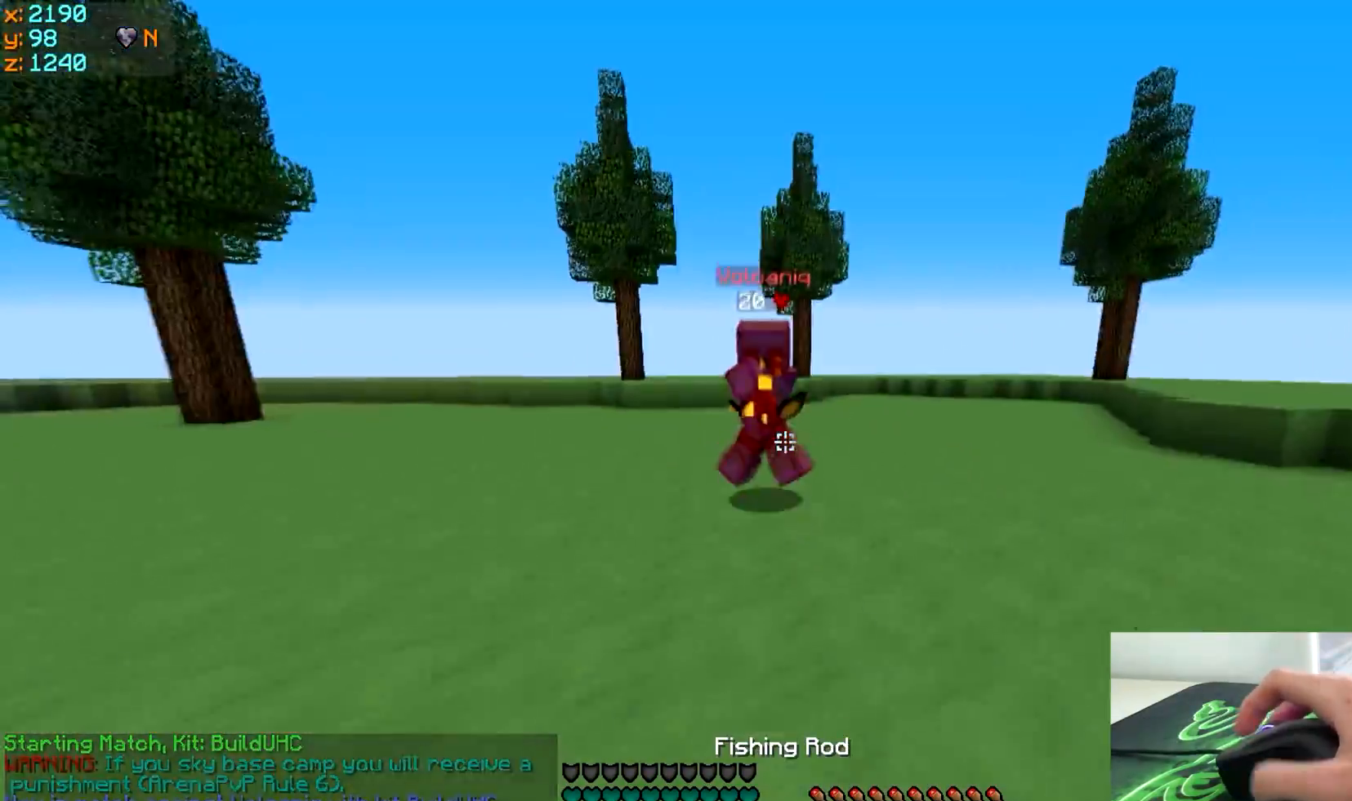
{"keys": ["w"], "events": [[133, "a", "up"]]}
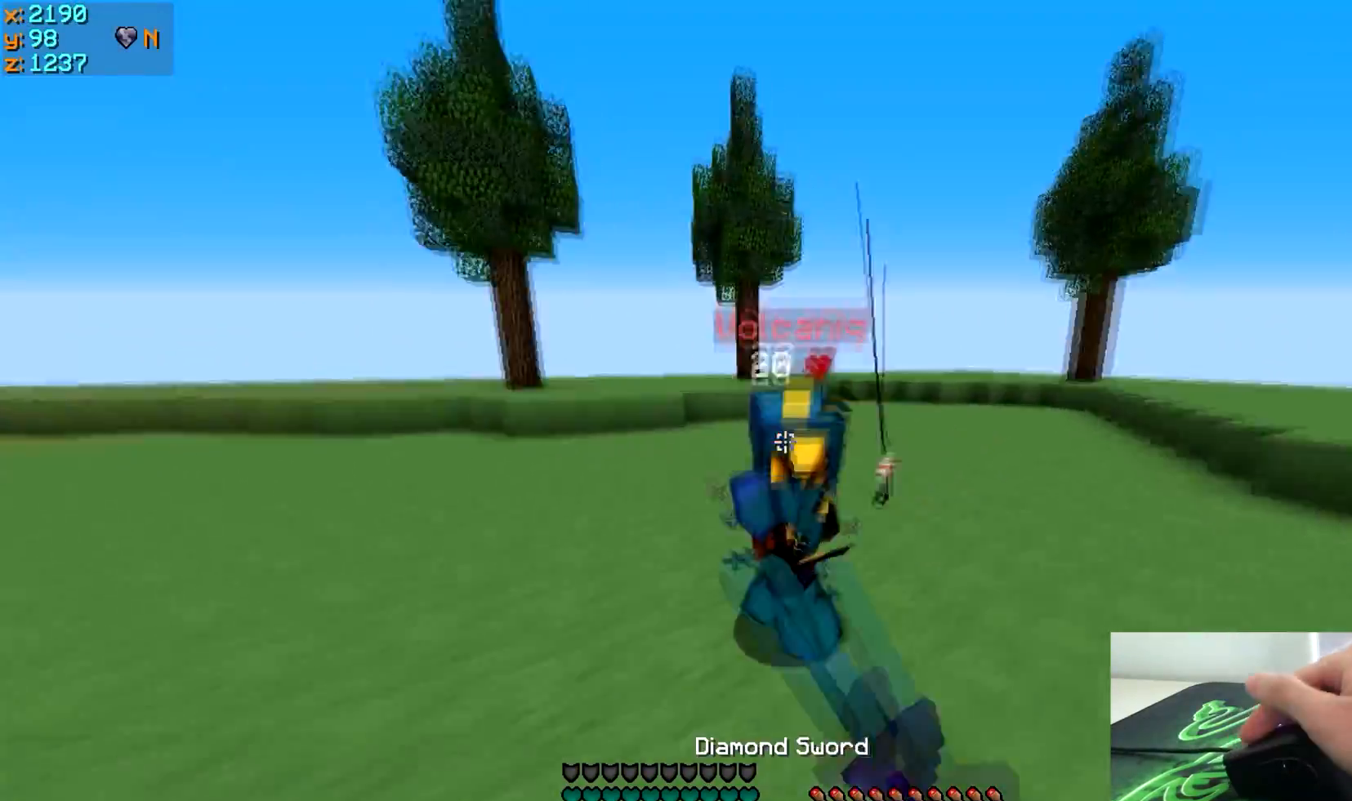
{"keys": ["d", "w"], "events": [[167, "a", "down"], [433, "d", "down"], [483, "a", "up"]]}
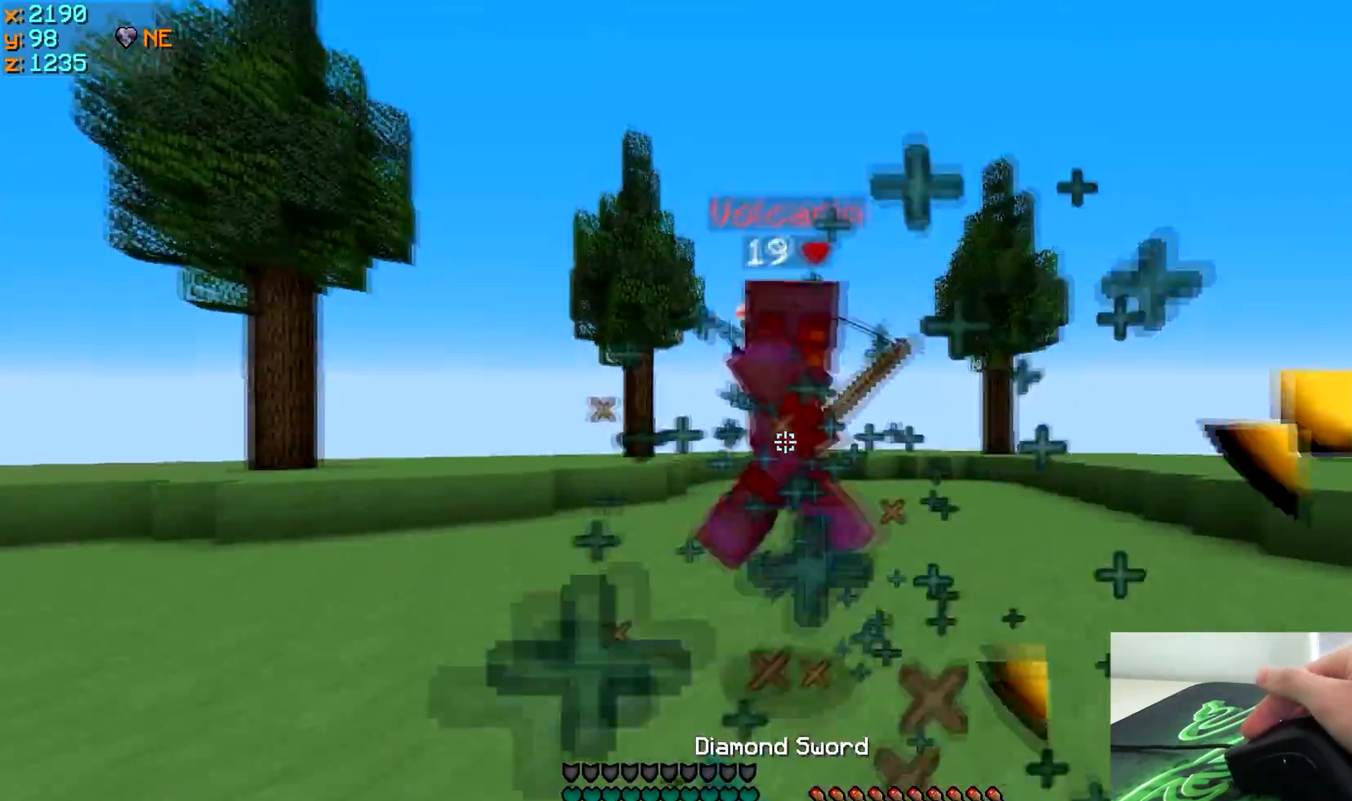
{"keys": [], "events": [[433, "w", "up"], [483, "d", "up"]]}
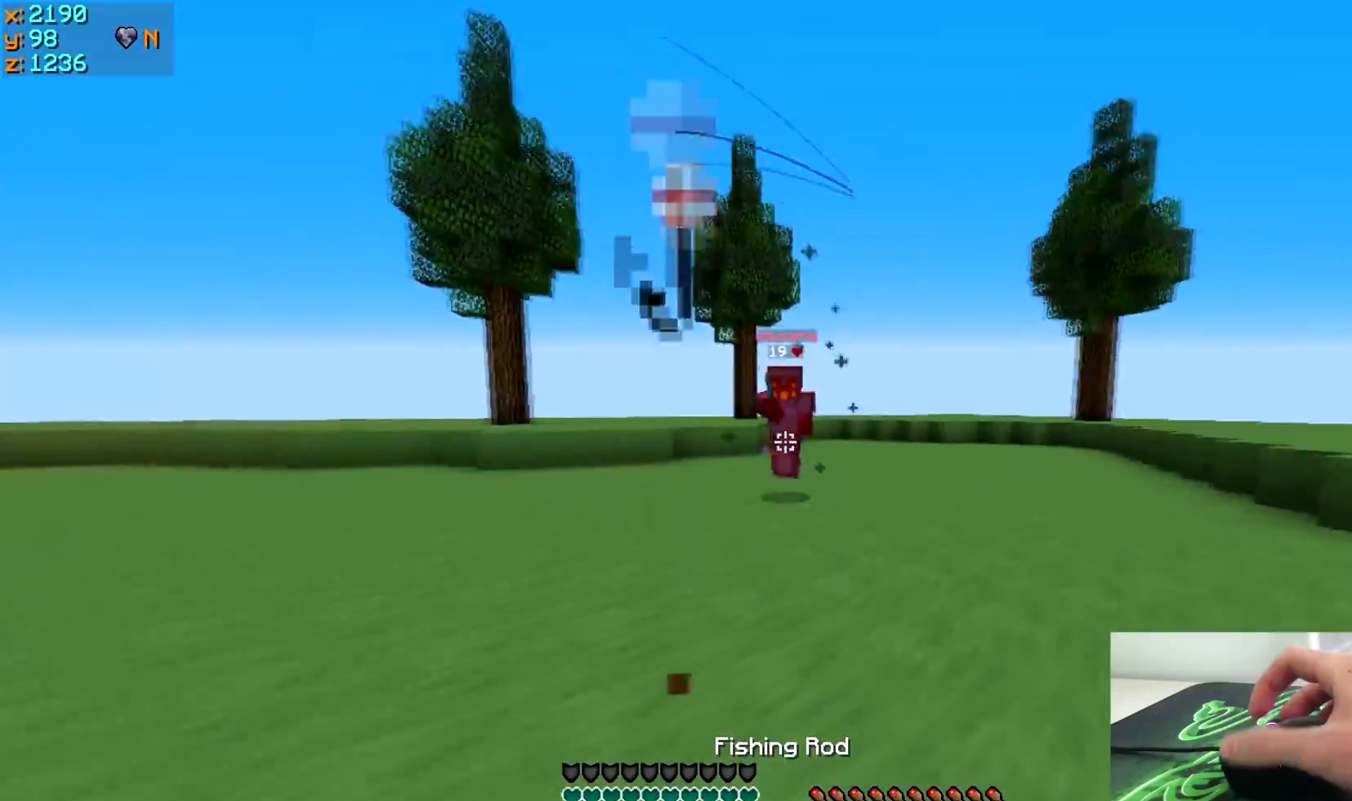
{"keys": ["a", "w"], "events": [[33, "s", "down"], [183, "a", "down"], [233, "s", "up"], [383, "w", "down"]]}
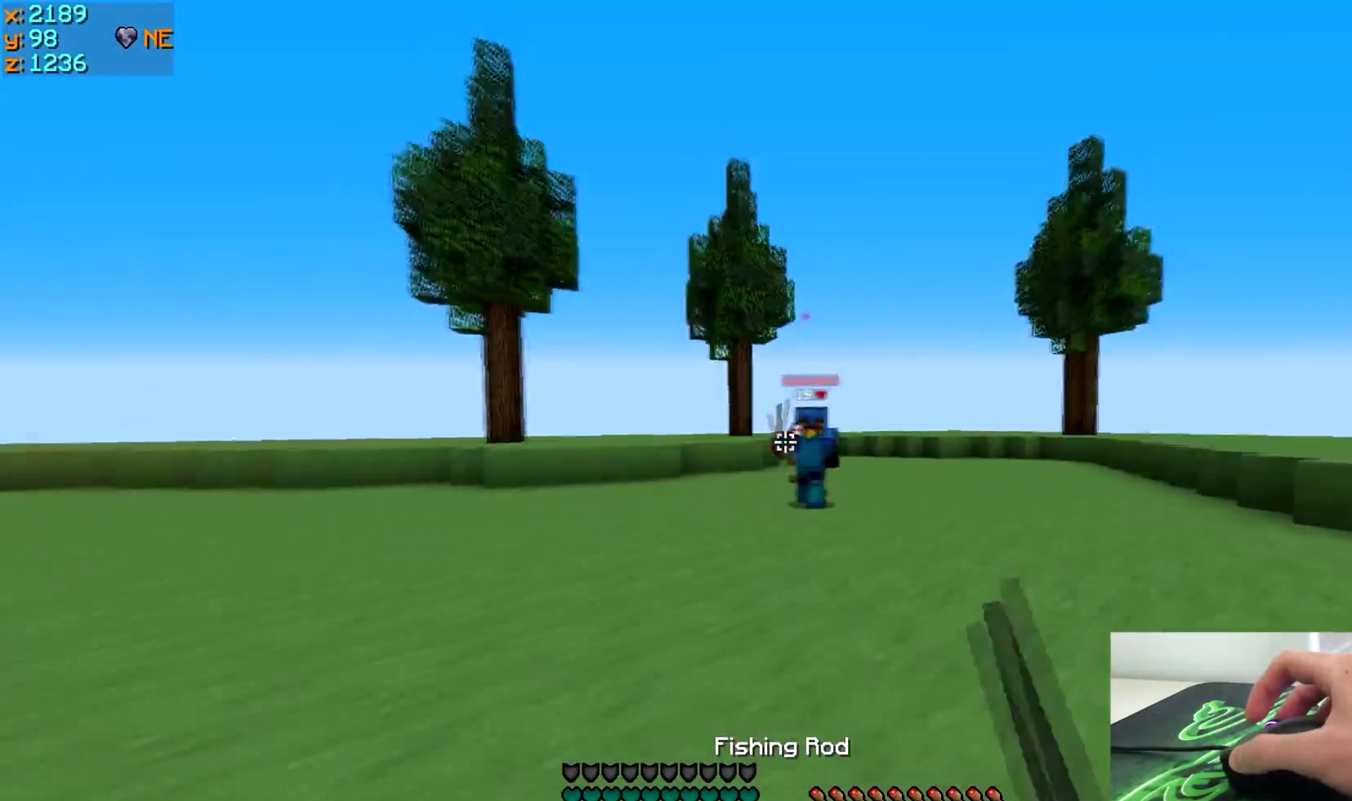
{"keys": ["w"], "events": [[383, "a", "up"]]}
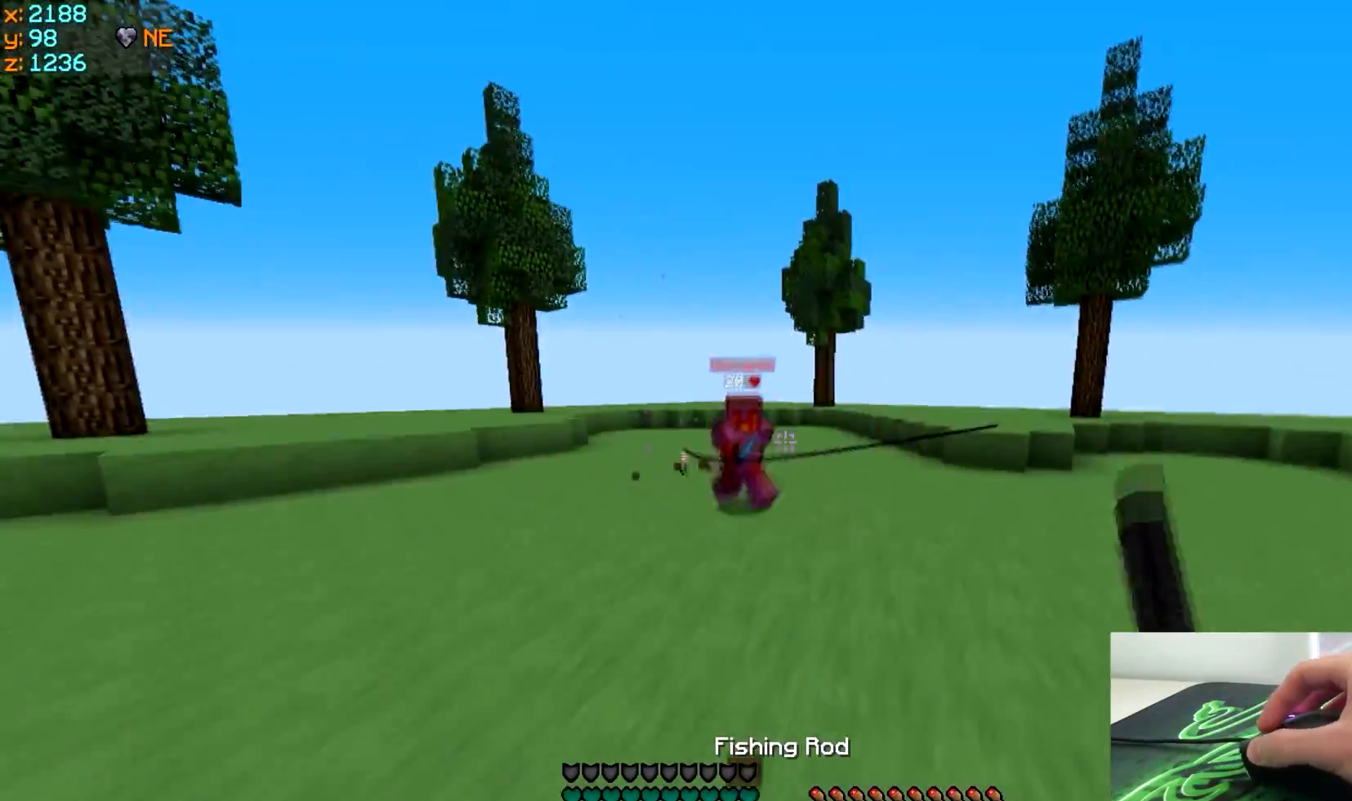
{"keys": ["d", "w"], "events": [[133, "d", "down"]]}
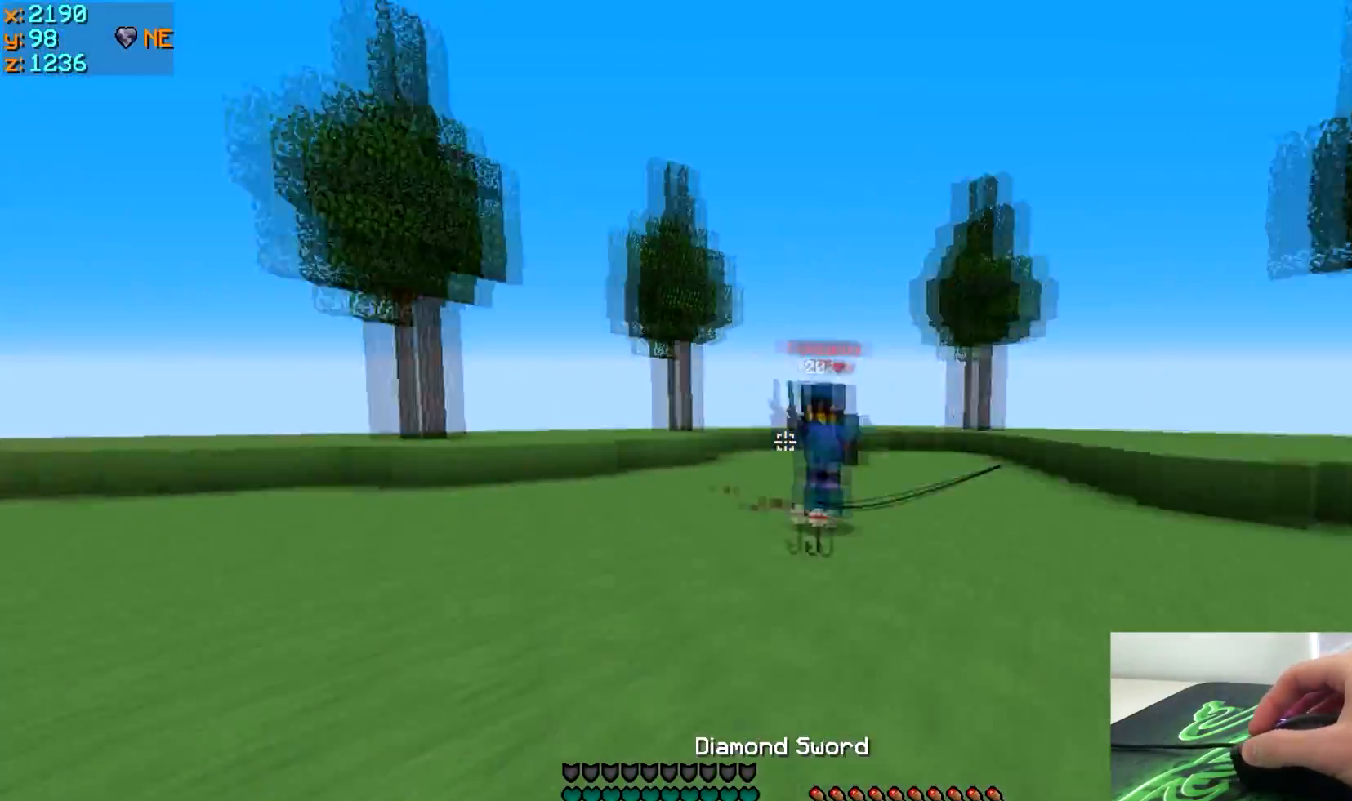
{"keys": [], "events": [[283, "d", "up"], [467, "w", "up"]]}
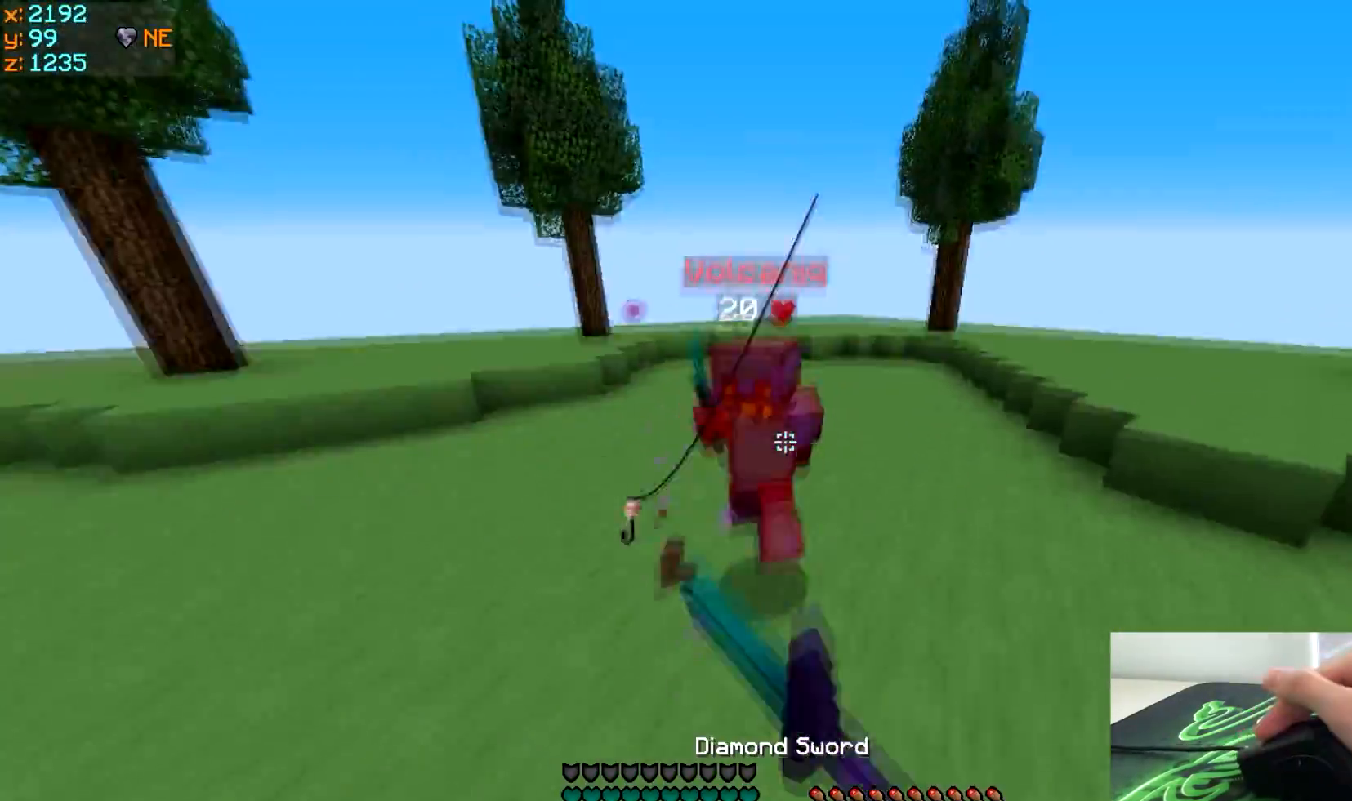
{"keys": ["w"], "events": [[17, "w", "down"]]}
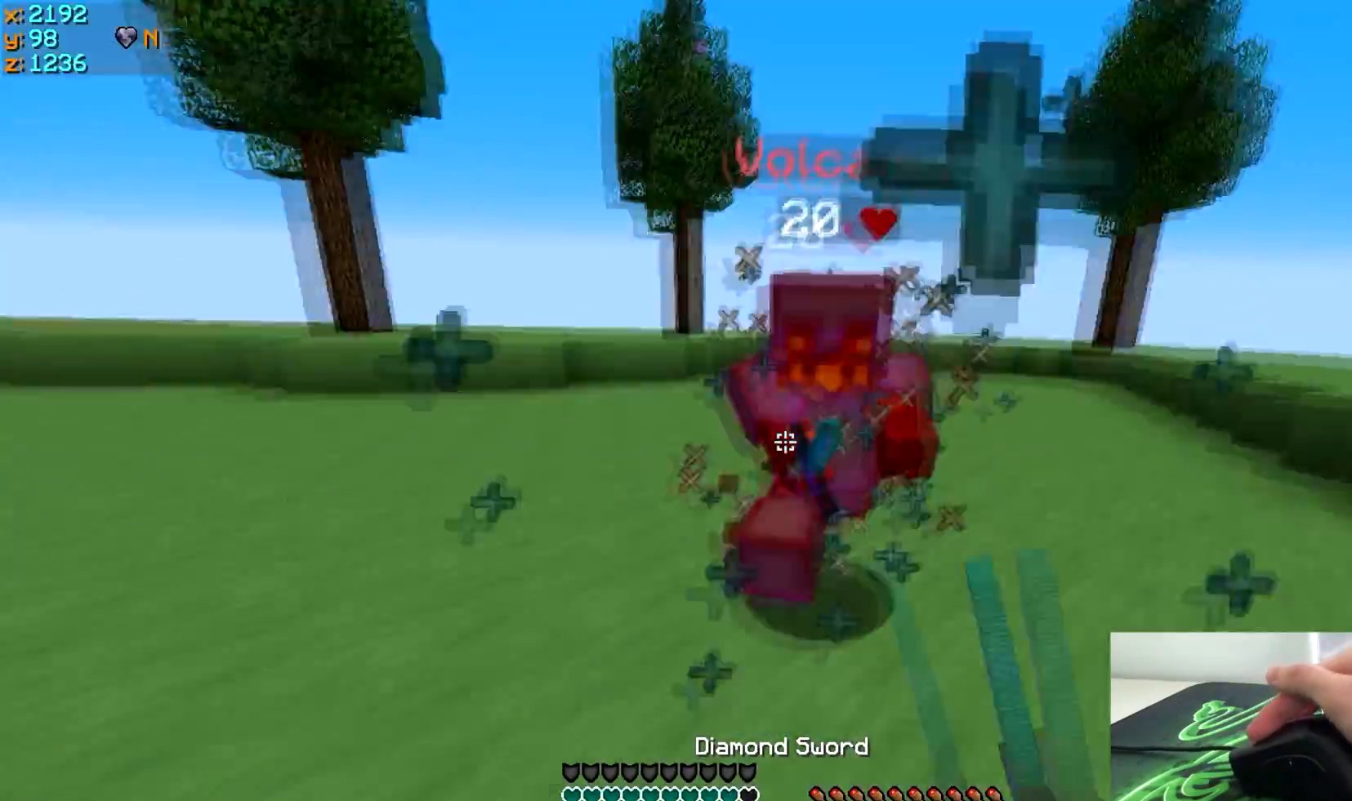
{"keys": ["w"], "events": [[233, "w", "up"], [283, "w", "down"]]}
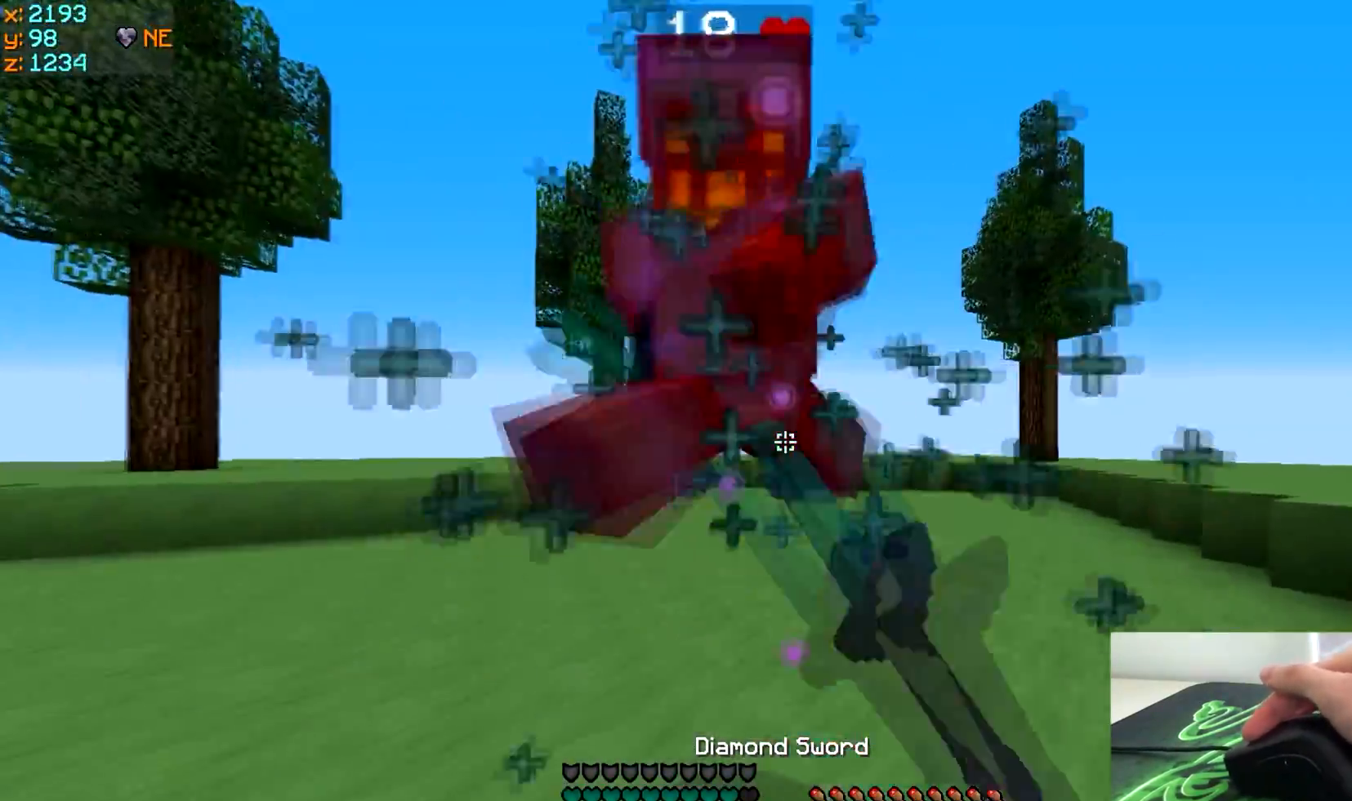
{"keys": ["d", "w"], "events": [[133, "a", "down"], [183, "w", "up"], [333, "d", "down"], [383, "a", "up"], [433, "w", "down"]]}
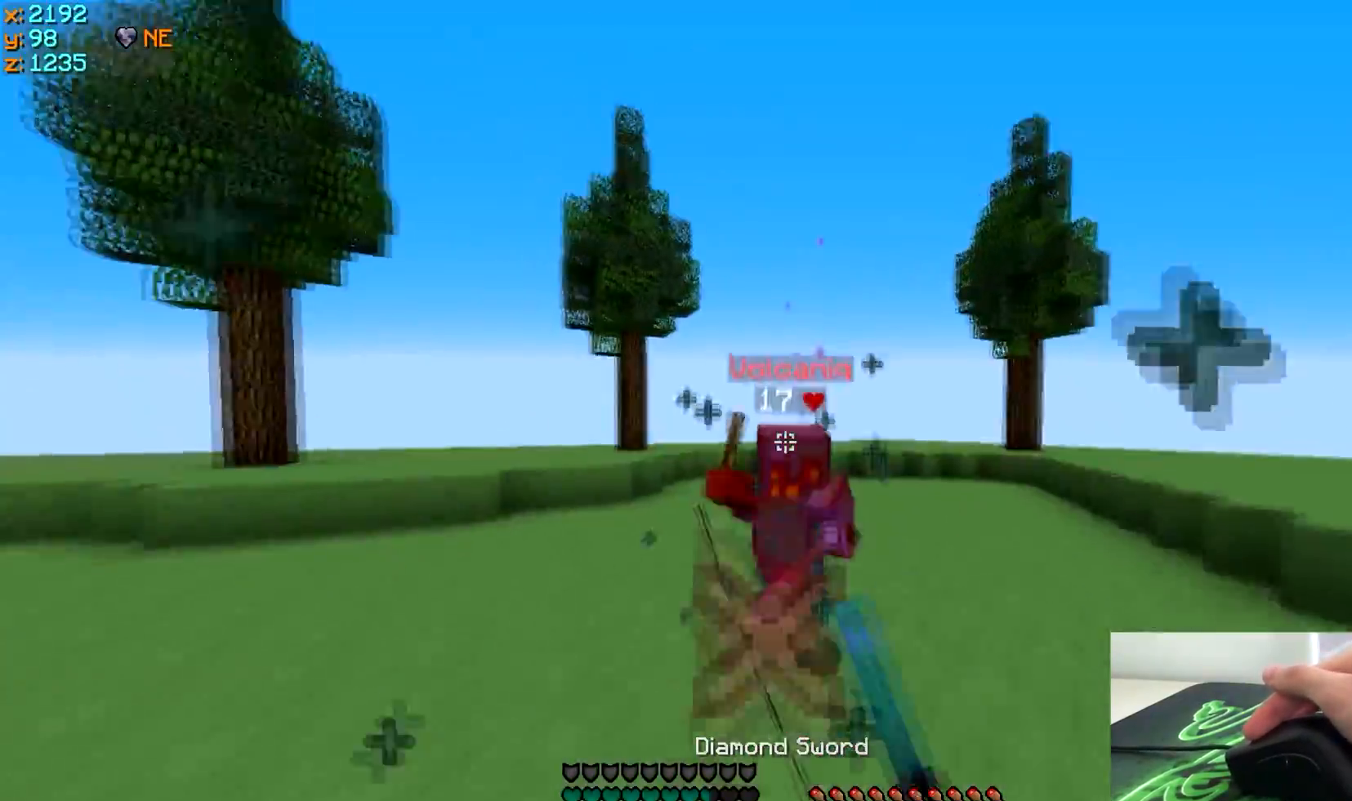
{"keys": ["a", "w"], "events": [[383, "d", "up"], [483, "a", "down"]]}
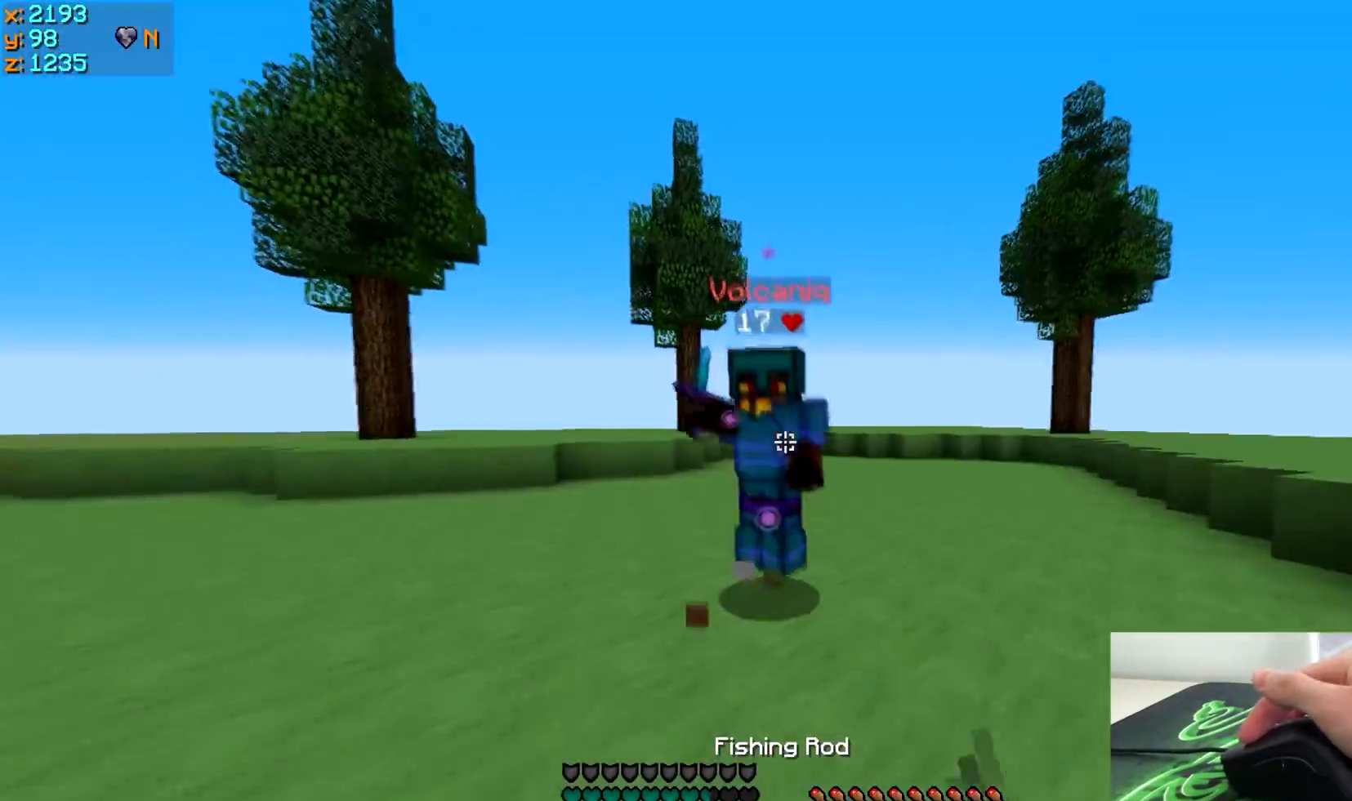
{"keys": ["a"], "events": [[183, "a", "up"], [483, "a", "down"], [483, "w", "up"]]}
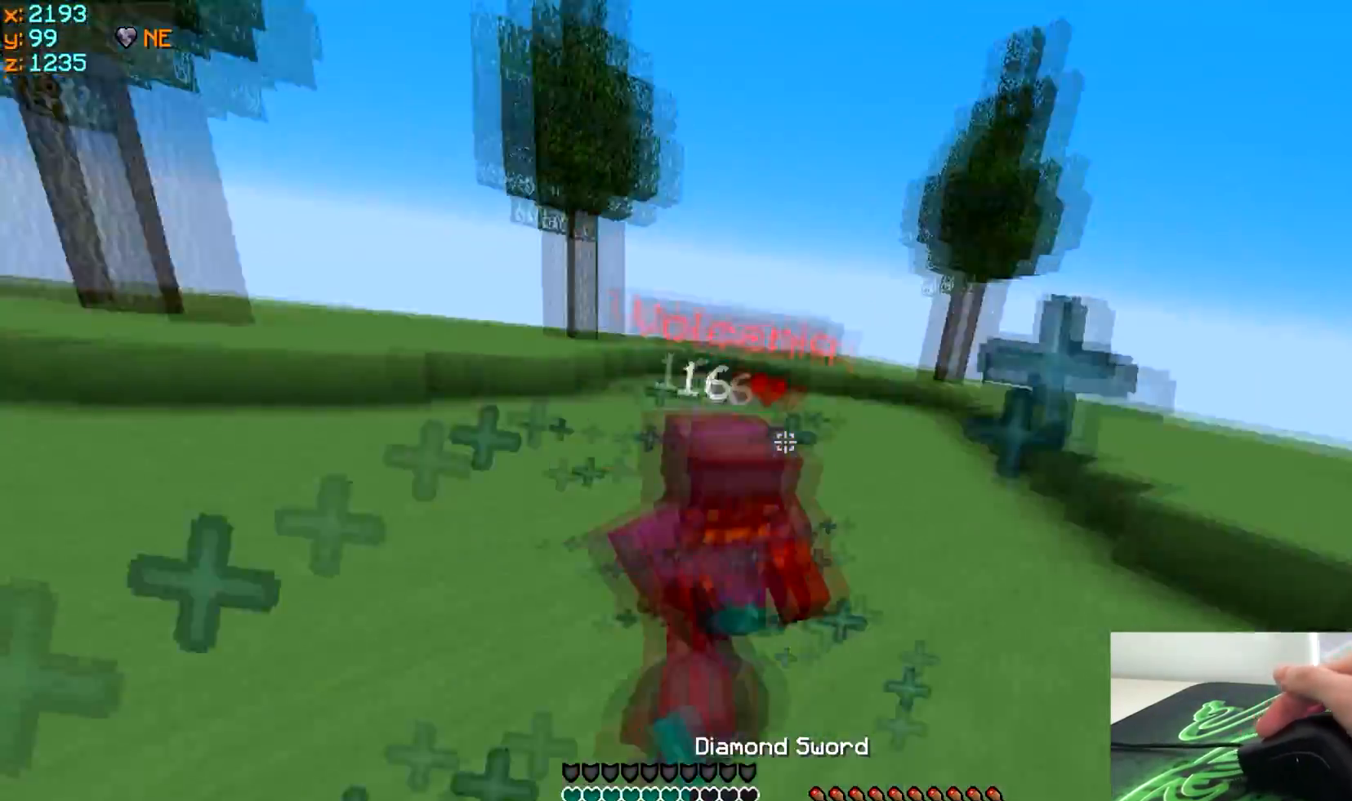
{"keys": ["w"], "events": [[183, "a", "up"], [183, "d", "down"], [183, "w", "down"], [433, "d", "up"]]}
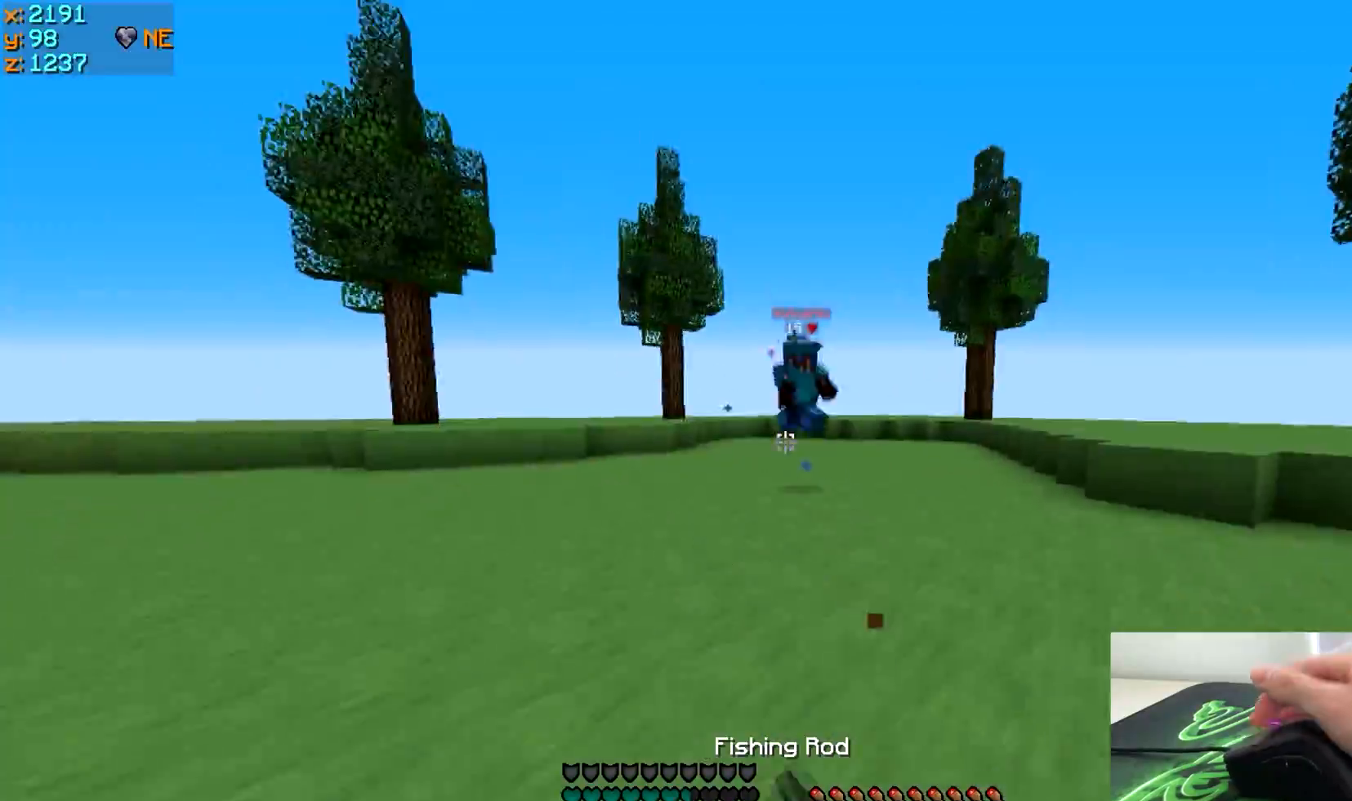
{"keys": ["a", "w"], "events": [[33, "a", "down"]]}
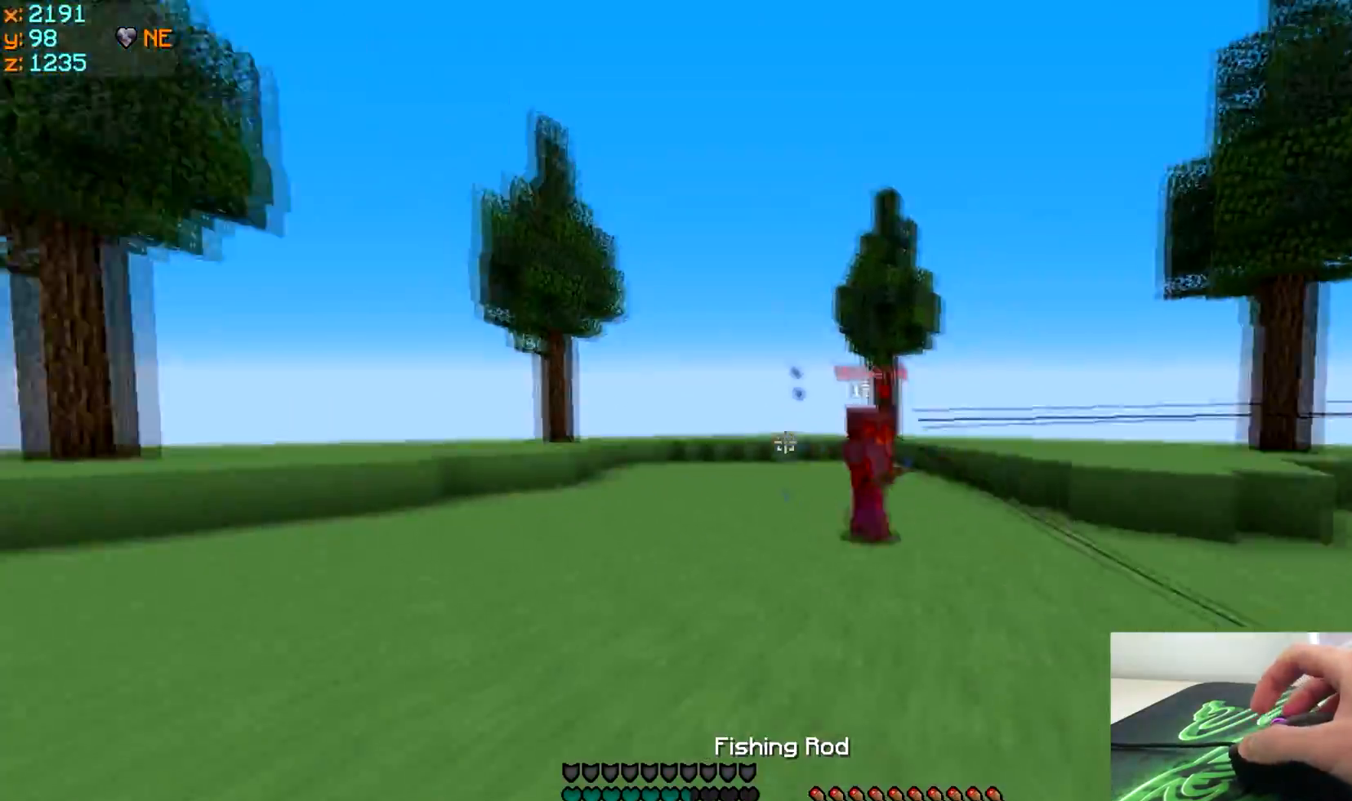
{"keys": ["a", "w"], "events": []}
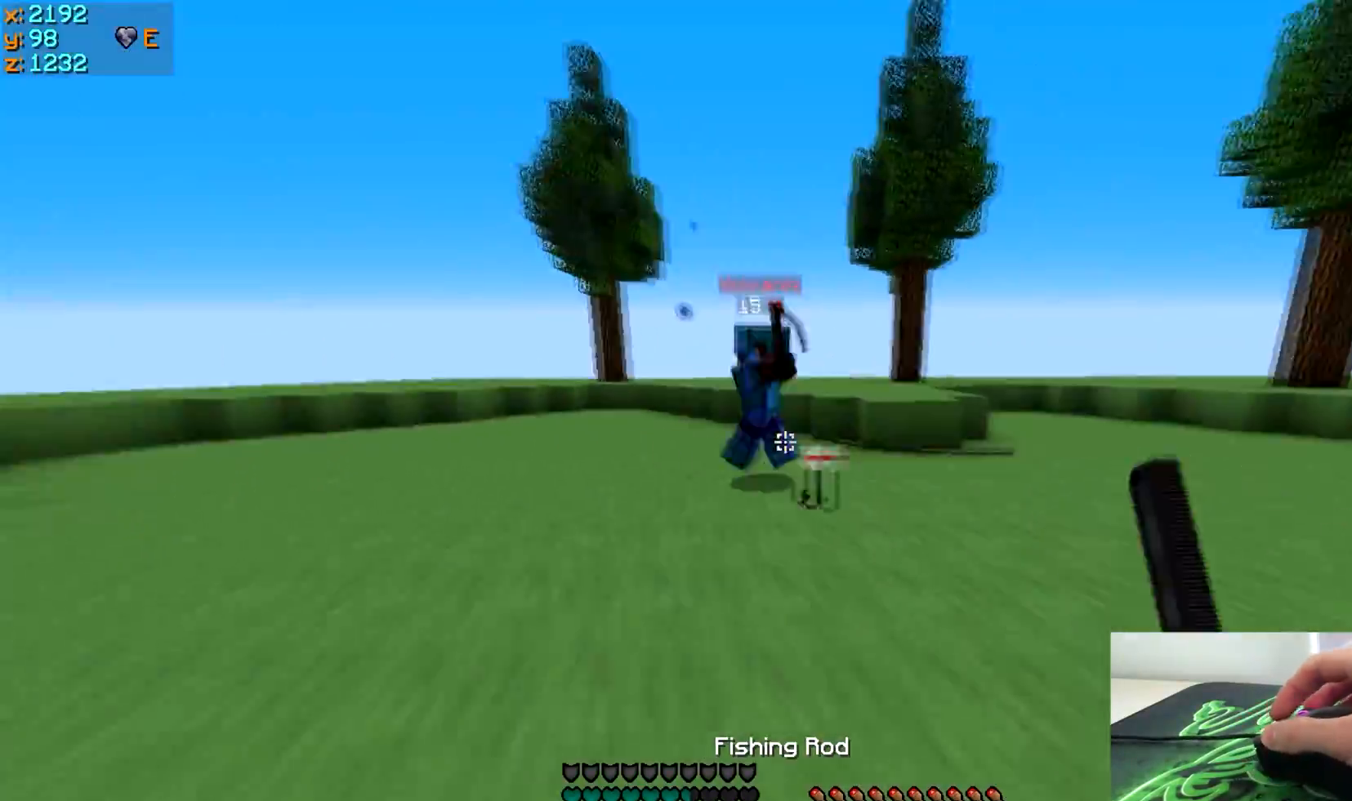
{"keys": ["d", "w"], "events": [[133, "a", "up"], [433, "d", "down"]]}
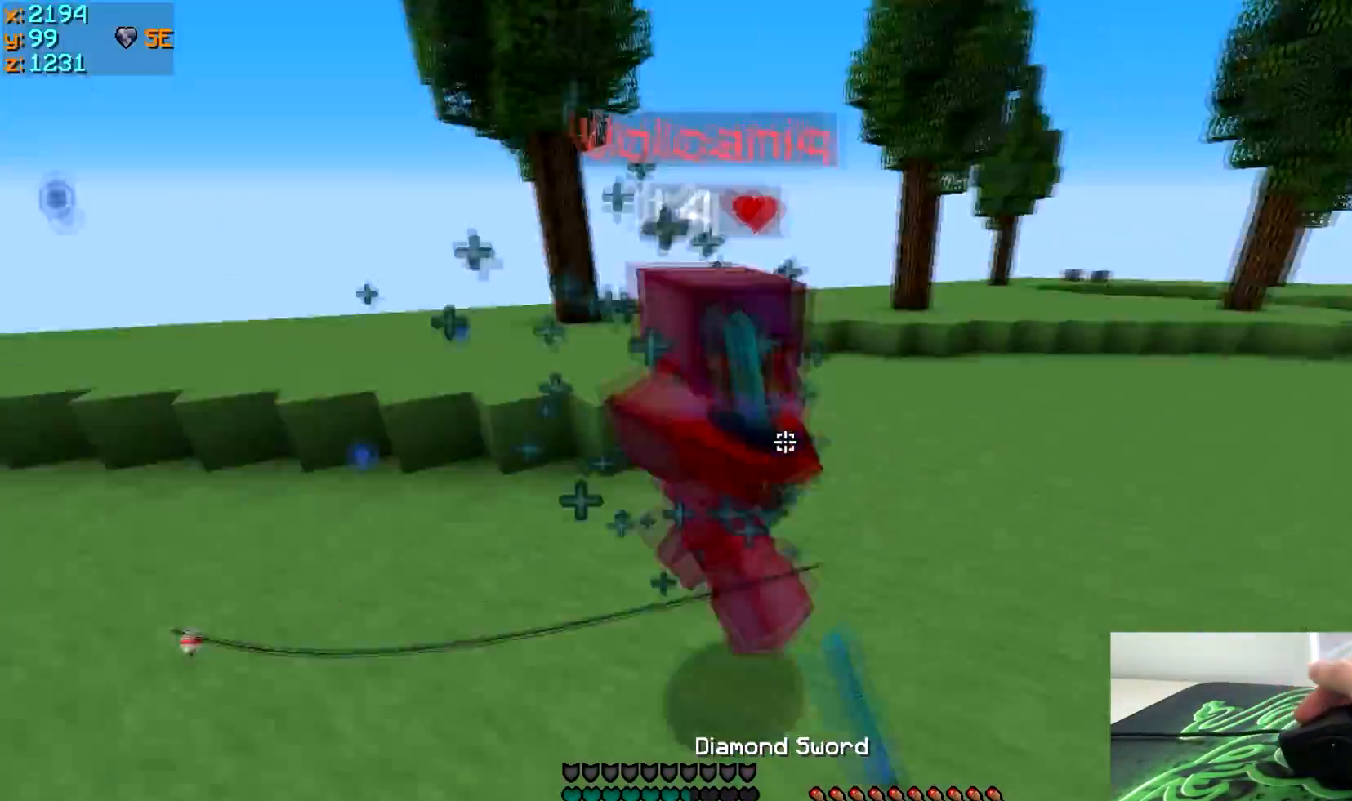
{"keys": ["d", "w"], "events": [[133, "w", "up"], [283, "w", "down"]]}
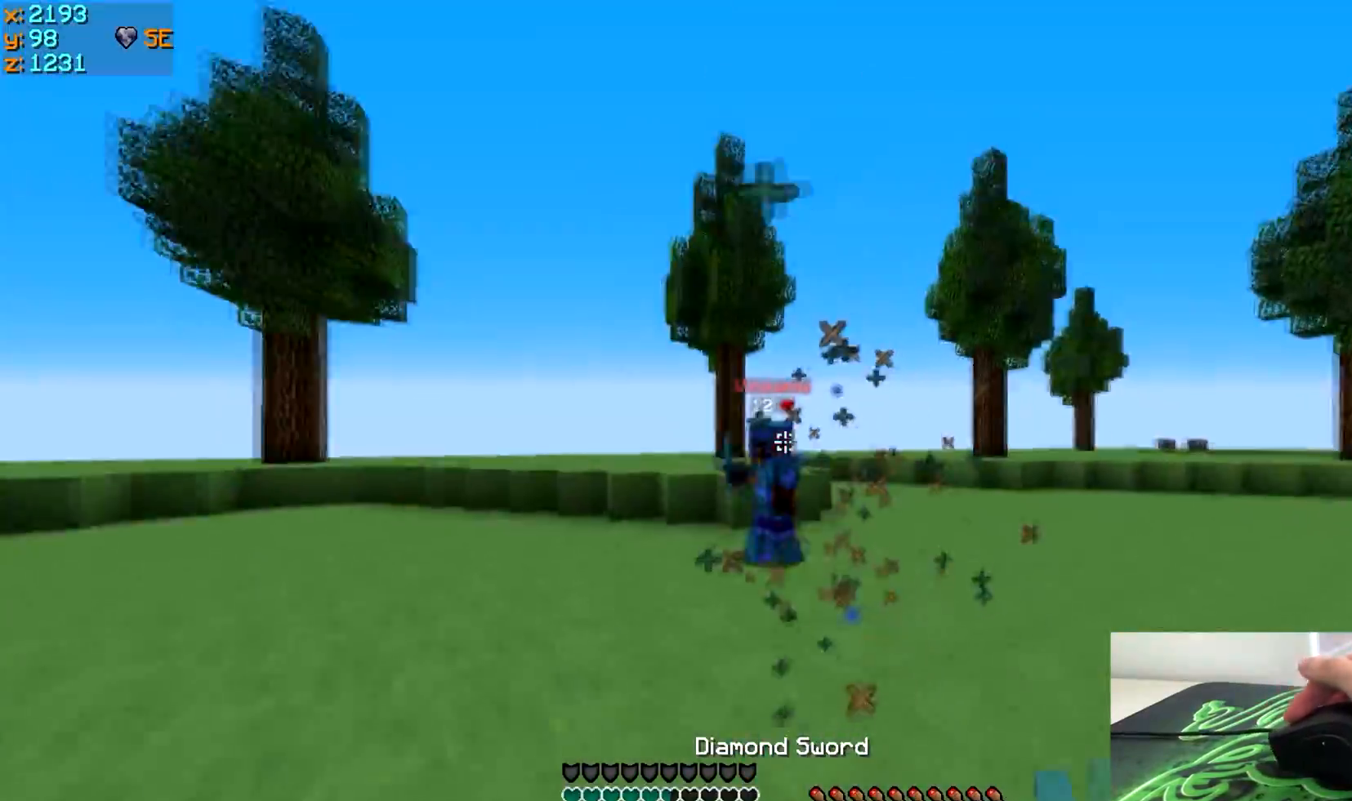
{"keys": ["w"], "events": [[333, "a", "down"], [333, "d", "up"], [383, "a", "up"]]}
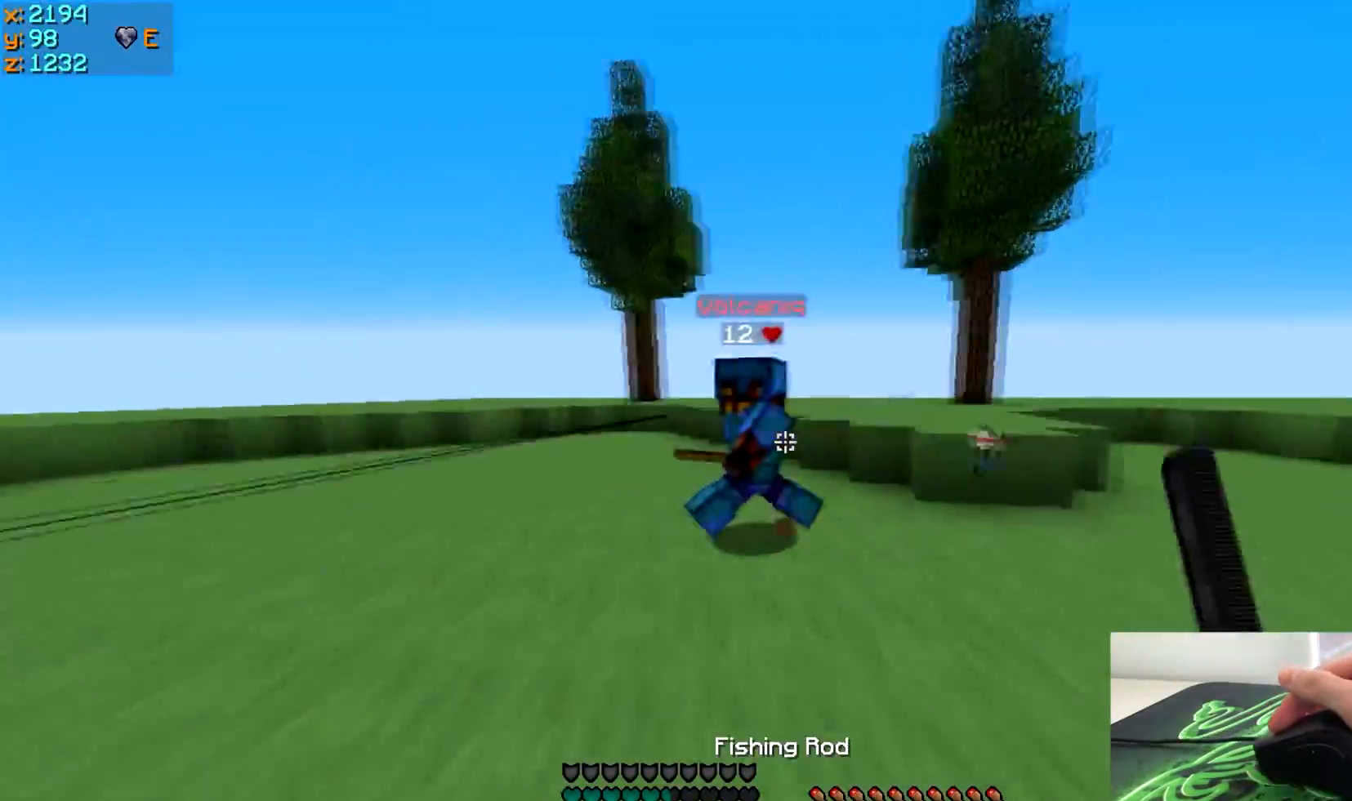
{"keys": ["w"], "events": [[133, "d", "down"], [283, "w", "up"], [333, "w", "down"], [433, "d", "up"]]}
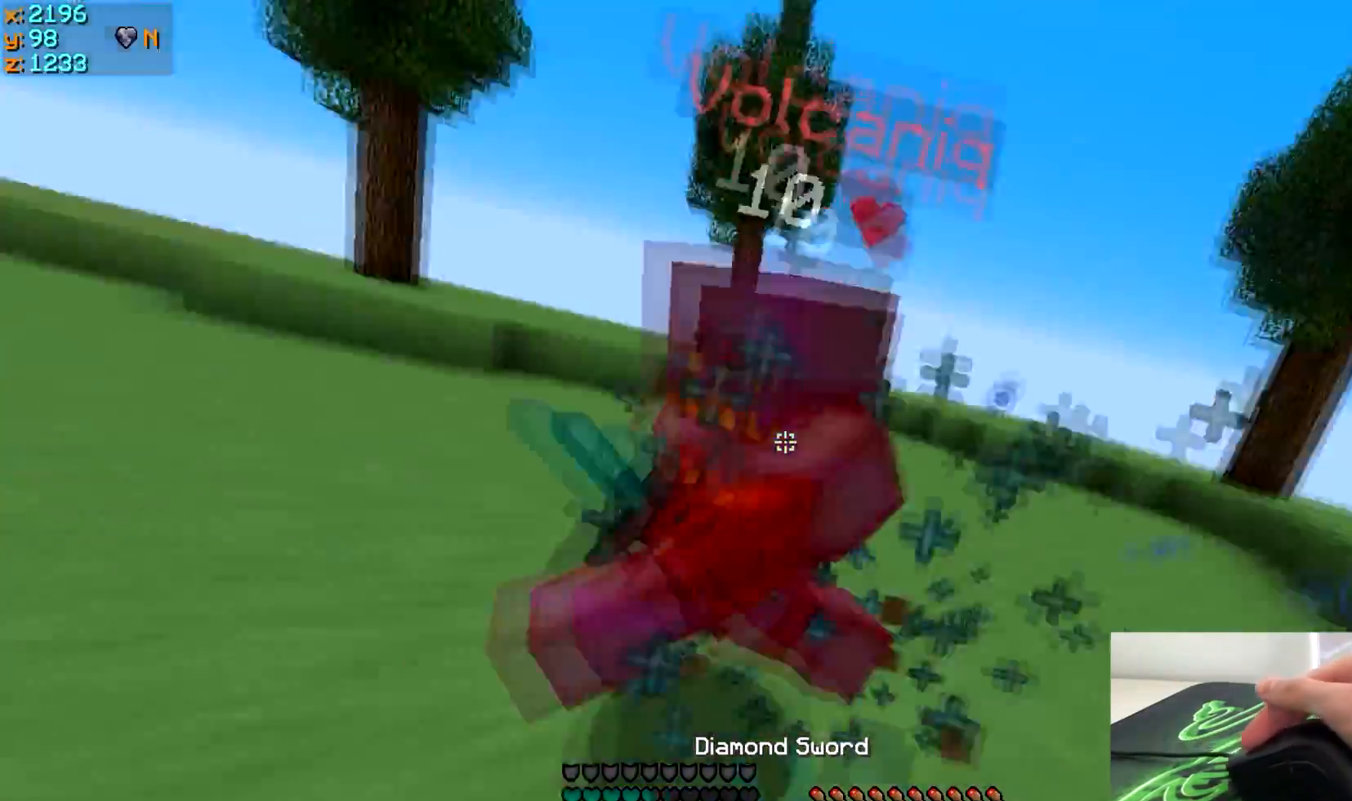
{"keys": ["w"], "events": [[17, "a", "down"], [233, "a", "up"], [283, "w", "up"], [333, "w", "down"]]}
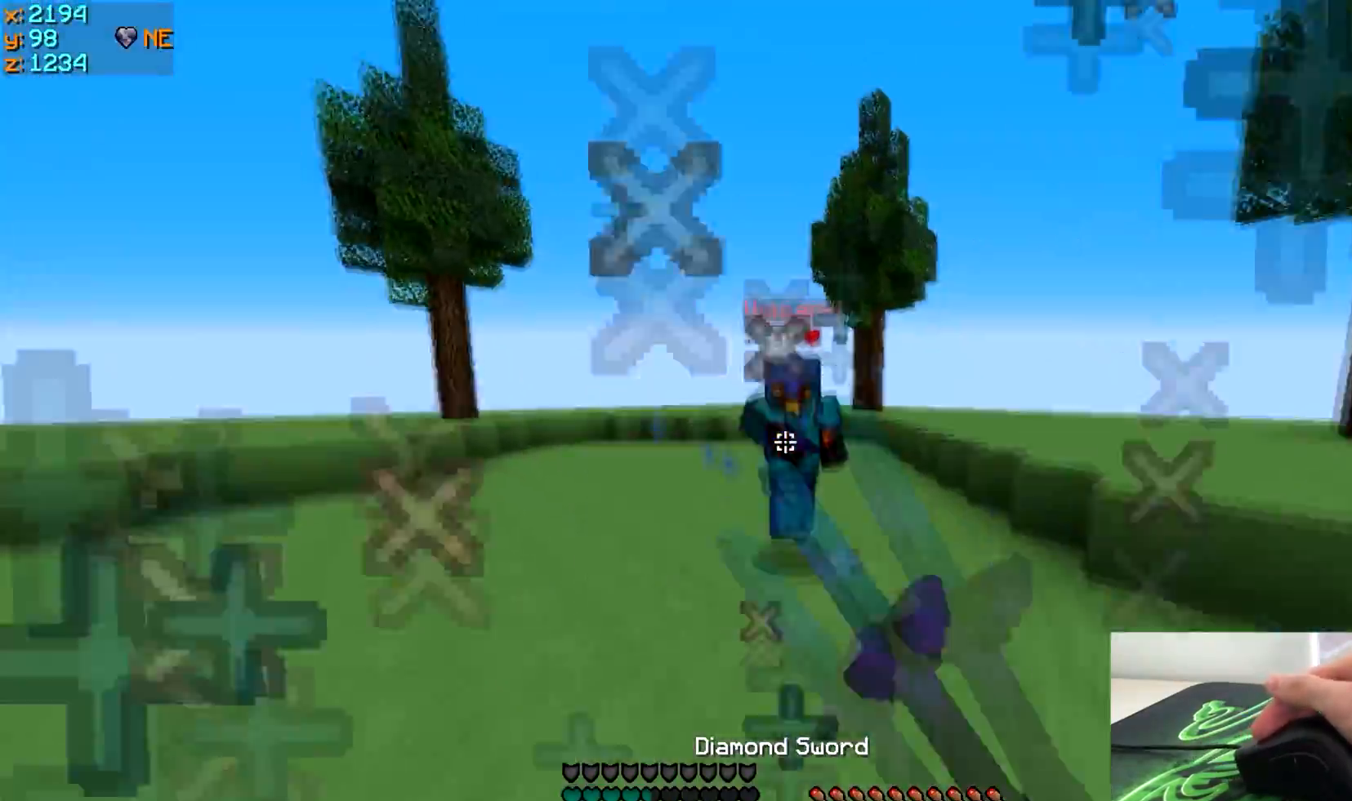
{"keys": ["w"], "events": [[117, "a", "down"], [333, "a", "up"]]}
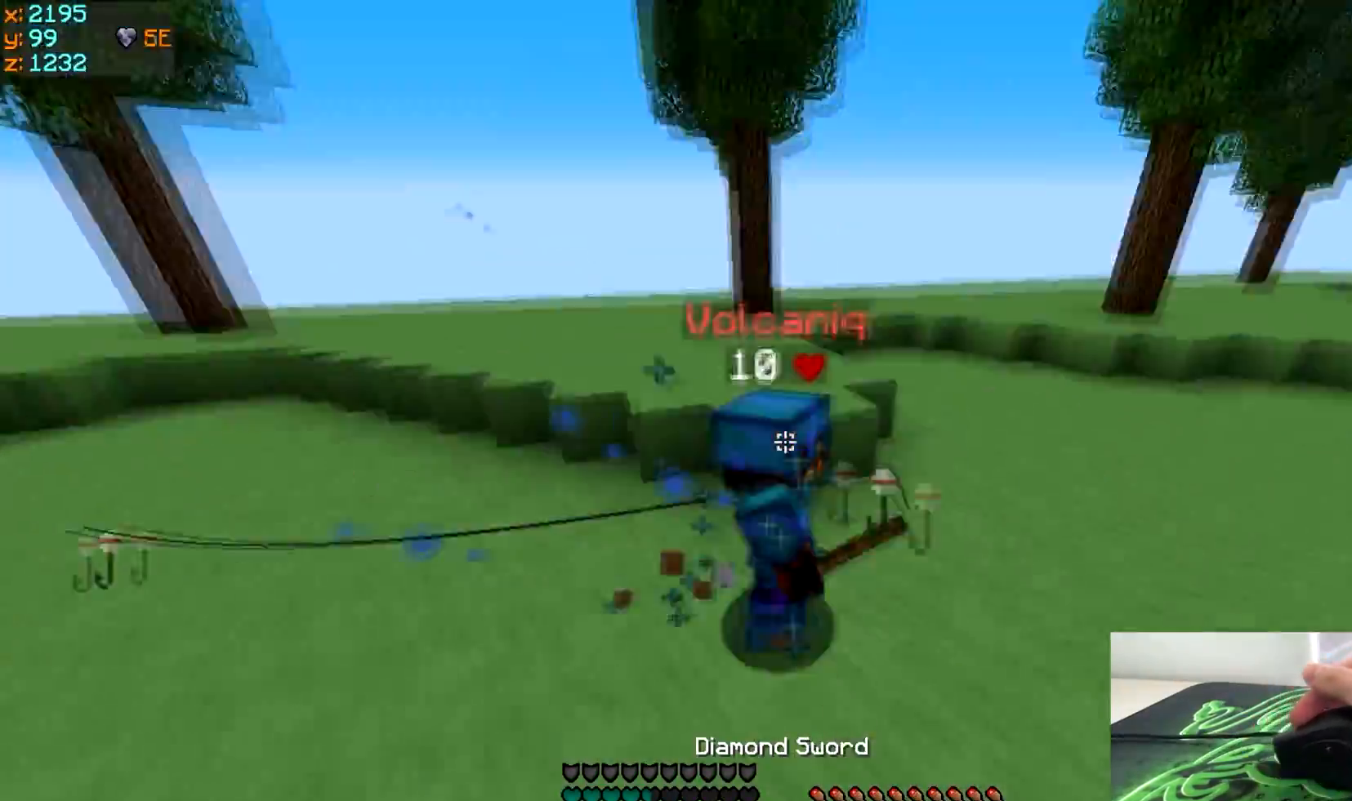
{"keys": ["w"], "events": []}
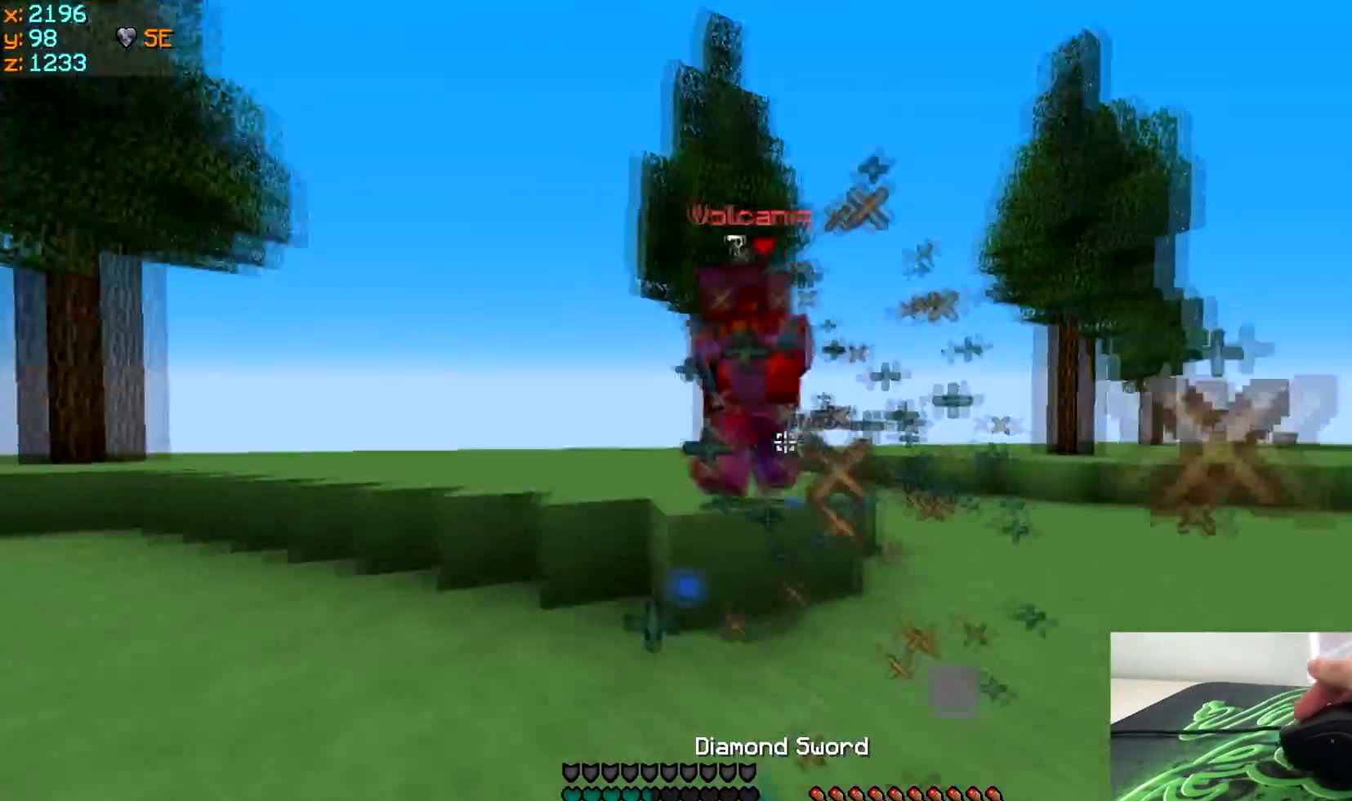
{"keys": [], "events": [[183, "w", "up"], [283, "w", "down"], [433, "w", "up"]]}
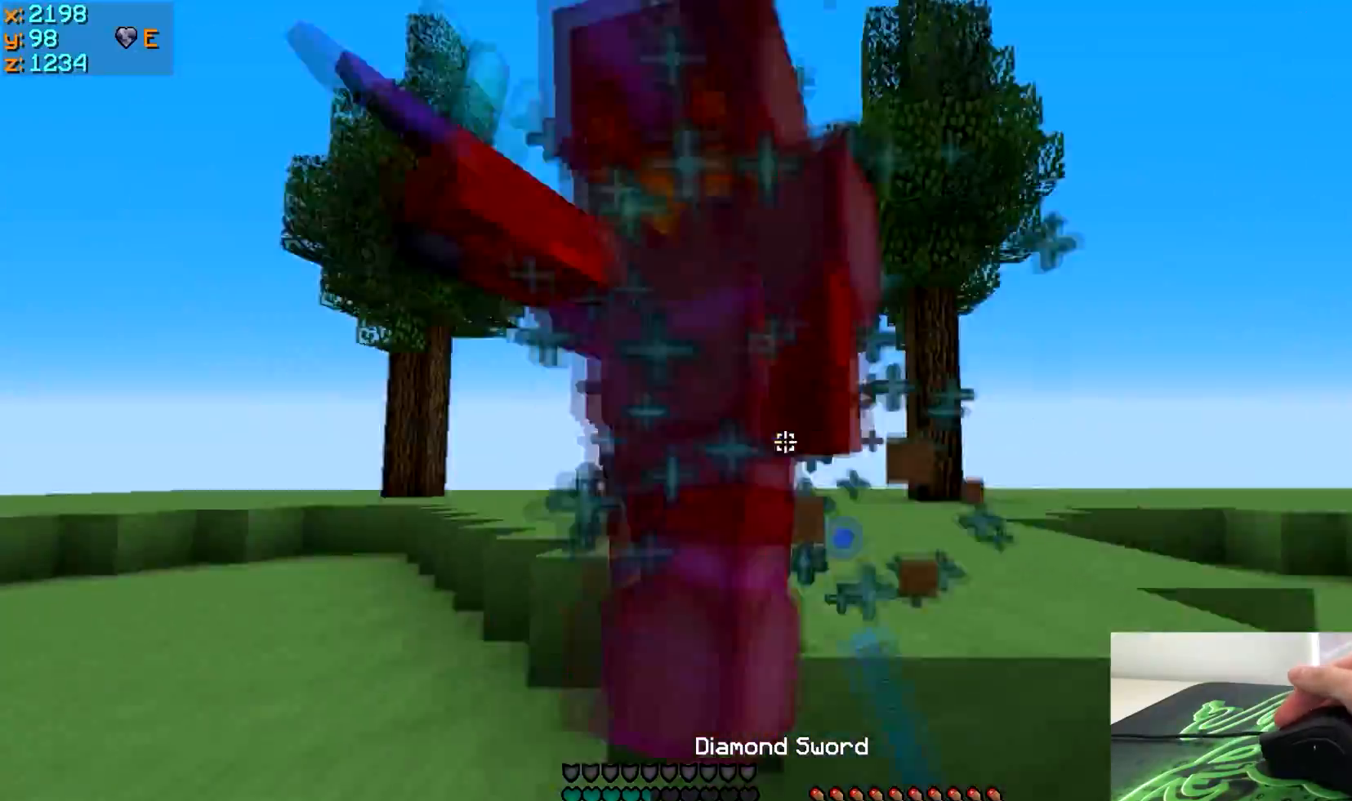
{"keys": ["w"], "events": [[83, "w", "down"], [283, "w", "up"], [383, "w", "down"]]}